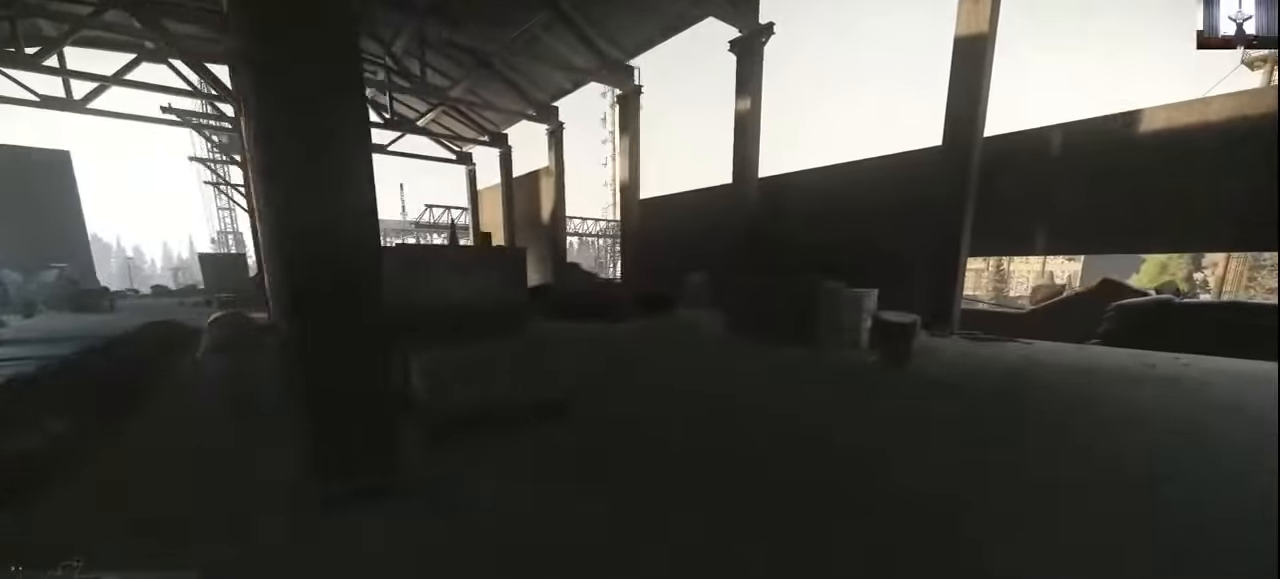
Gameplay with keyboard and mouse; each line is a JSON object with the keys and mouse buttons held at the frame after it. "events" lists presses ("down") and releases ("up") of "1", "2", "3", "4", "5", "a", "alt", "c", "caps_lock", "ctrl", "d", "e", "f", "g", "q", "r", "s", "shift", "space", "t", "tab", "v", "w", "x", "z", "mouse_left", "mouse_wheel" and "mouse_right" between this image and that frame as [ms after this image, input, new state], when the widget could be followed in between. "mouse_left", "mouse_wheel", "mouse_right" = the "left", "wheel", "right" buttons of the "mouse" list. No other keys are recorded. "wheel" means that the mouse wheel is clicked or scrolled. Not read: mouse_move.
{"keys": ["shift", "w"], "mouse": [], "events": [[467, "d", "up"]]}
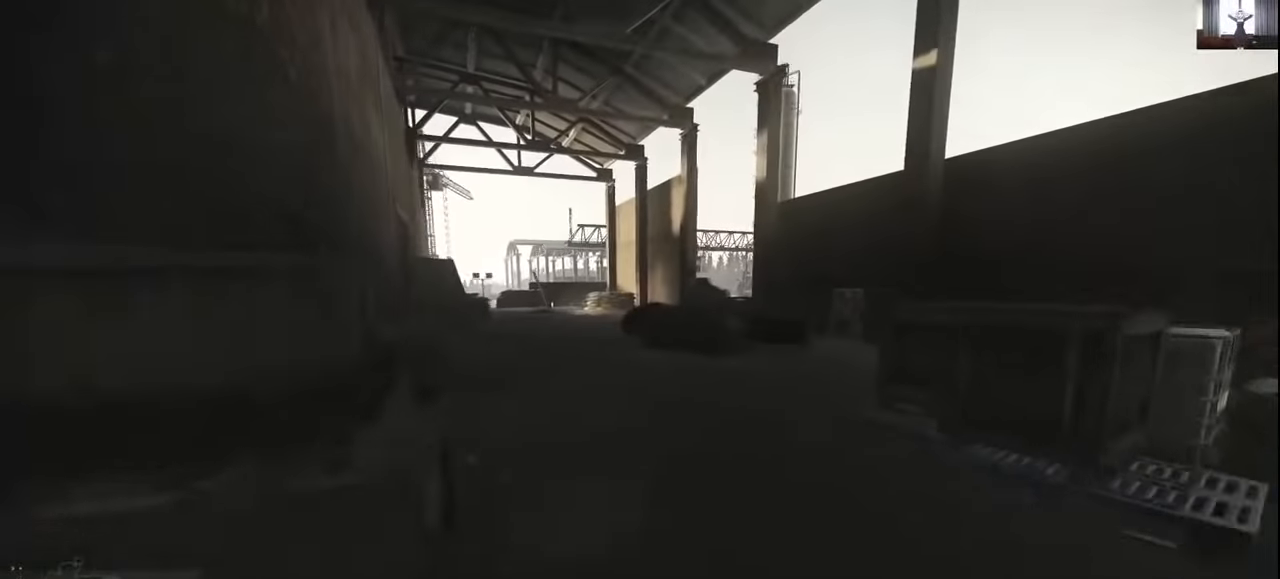
{"keys": ["shift", "w"], "mouse": [], "events": [[134, "a", "down"], [367, "a", "up"]]}
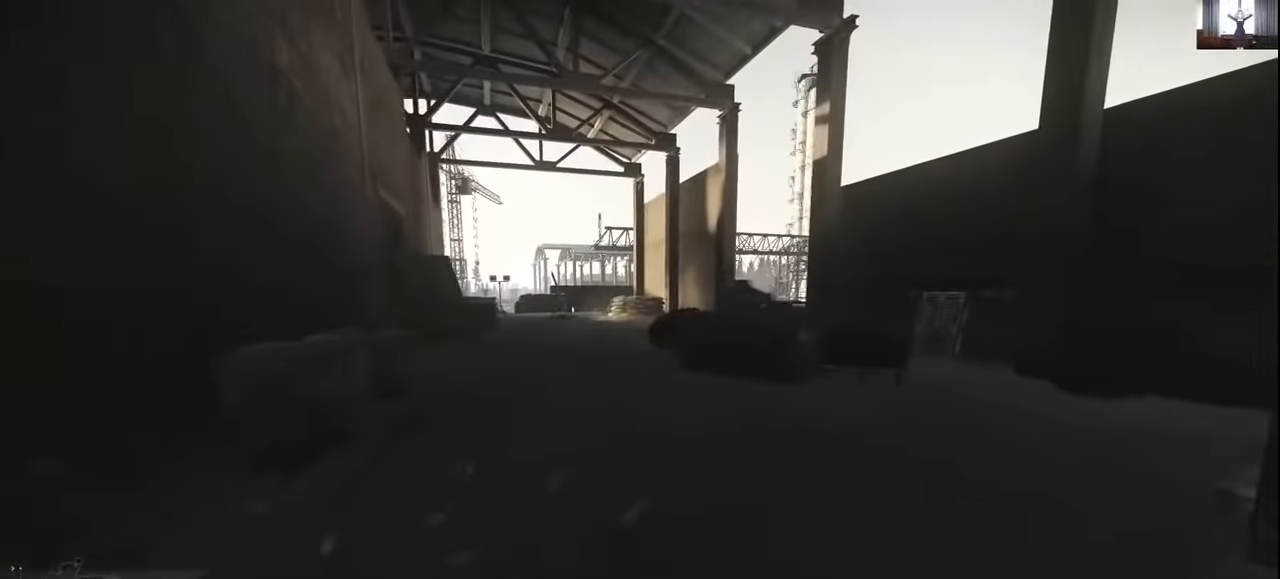
{"keys": ["d", "shift", "w"], "mouse": [], "events": [[67, "d", "down"]]}
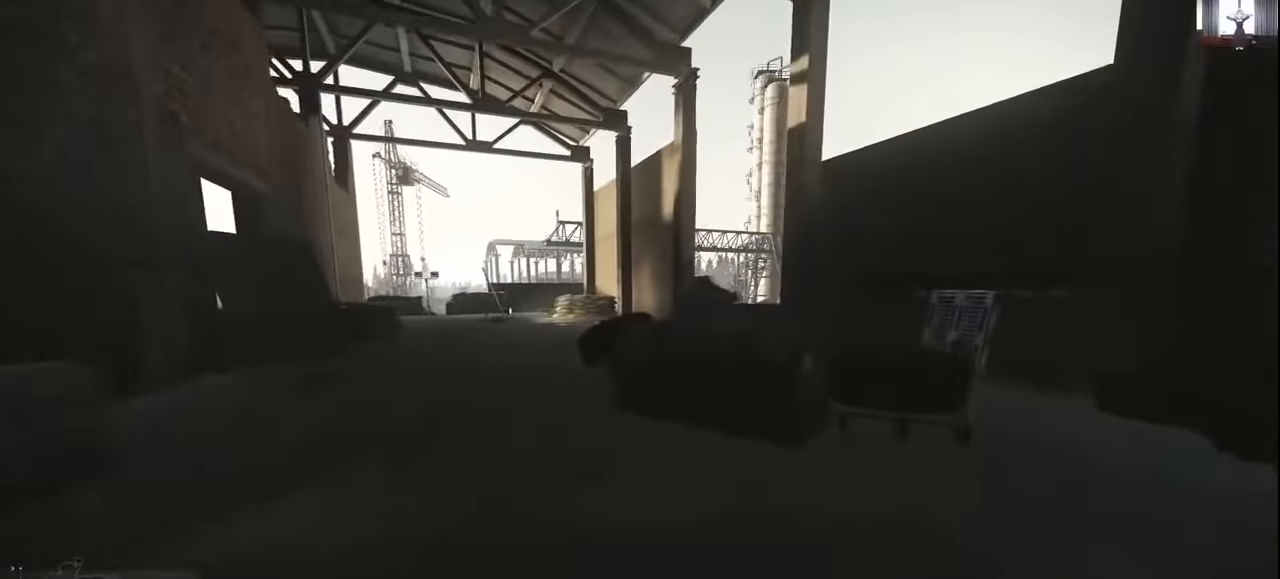
{"keys": ["d", "w"], "mouse": [], "events": [[300, "shift", "up"], [400, "w", "up"], [500, "w", "down"]]}
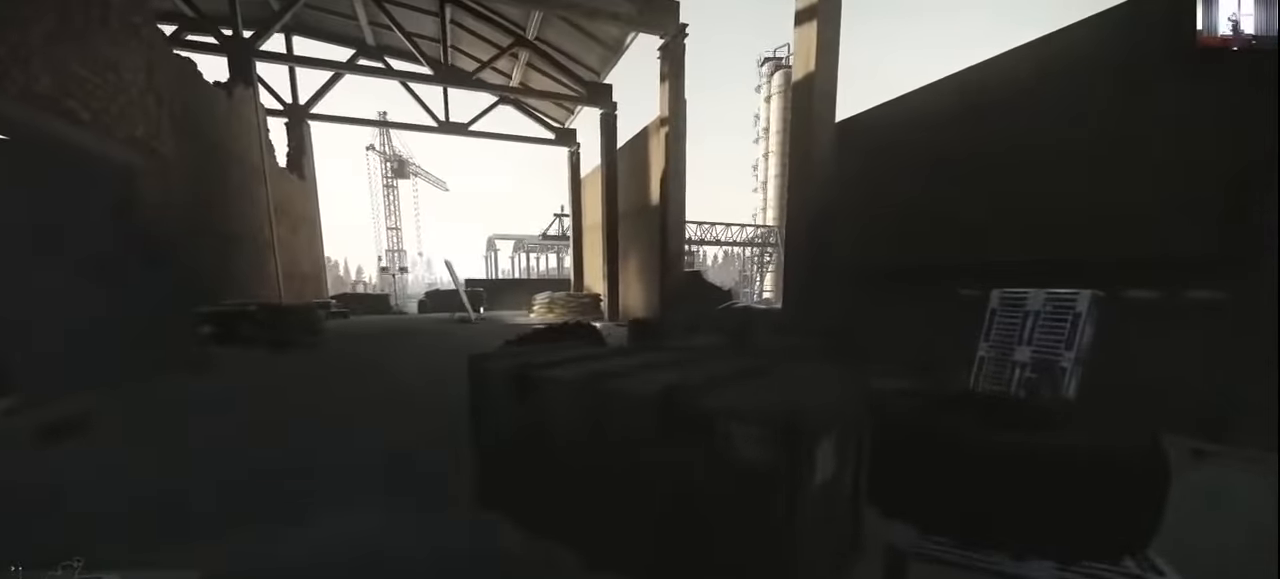
{"keys": [], "mouse": [], "events": [[100, "c", "down"], [100, "d", "up"], [134, "c", "up"], [134, "w", "up"], [334, "f", "down"], [367, "f", "up"]]}
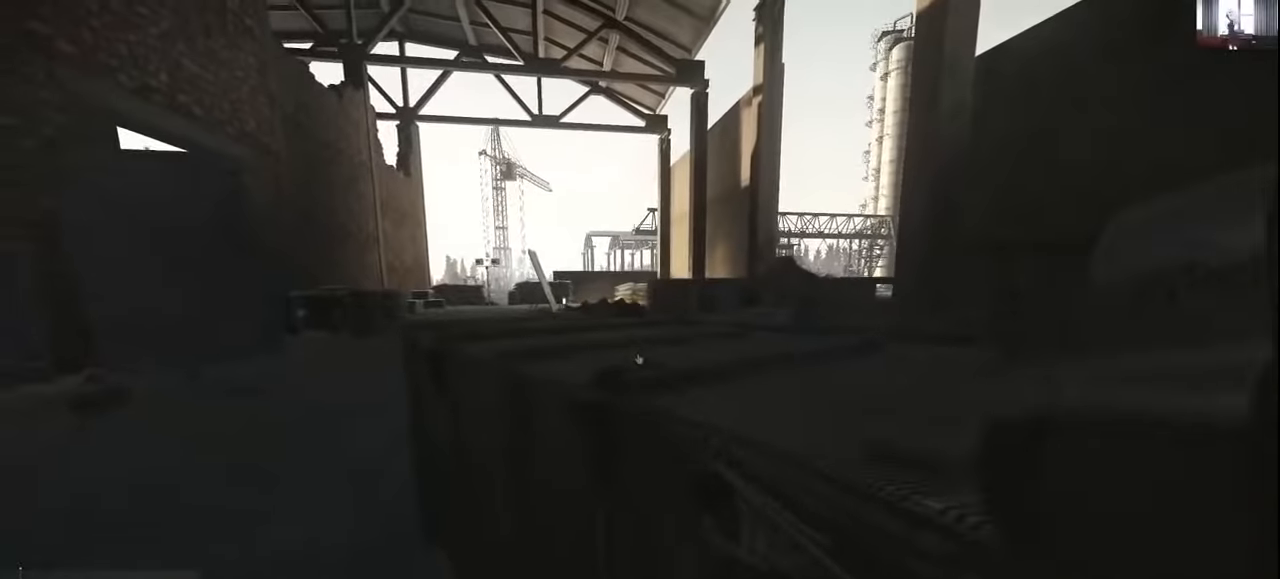
{"keys": [], "mouse": [], "events": []}
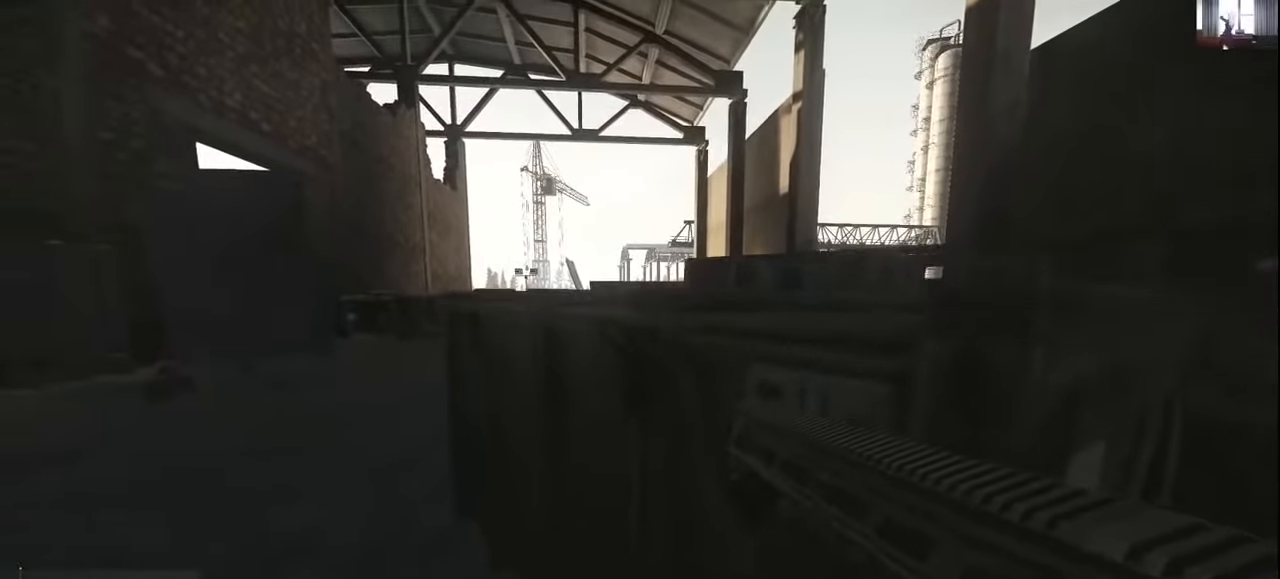
{"keys": [], "mouse": [], "events": []}
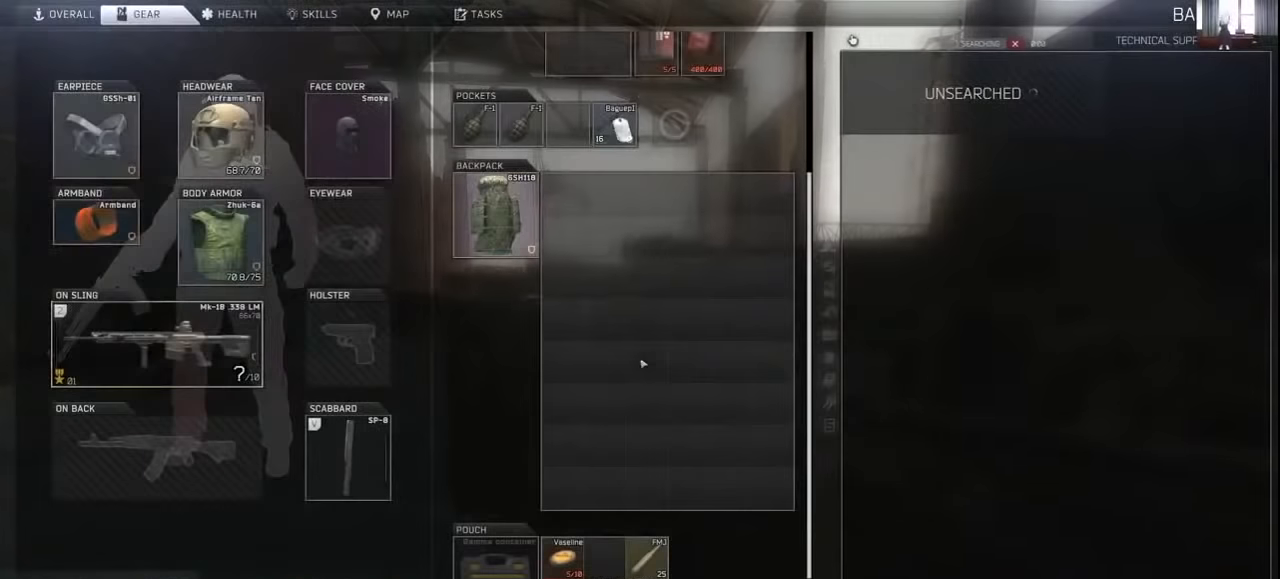
{"keys": [], "mouse": [], "events": []}
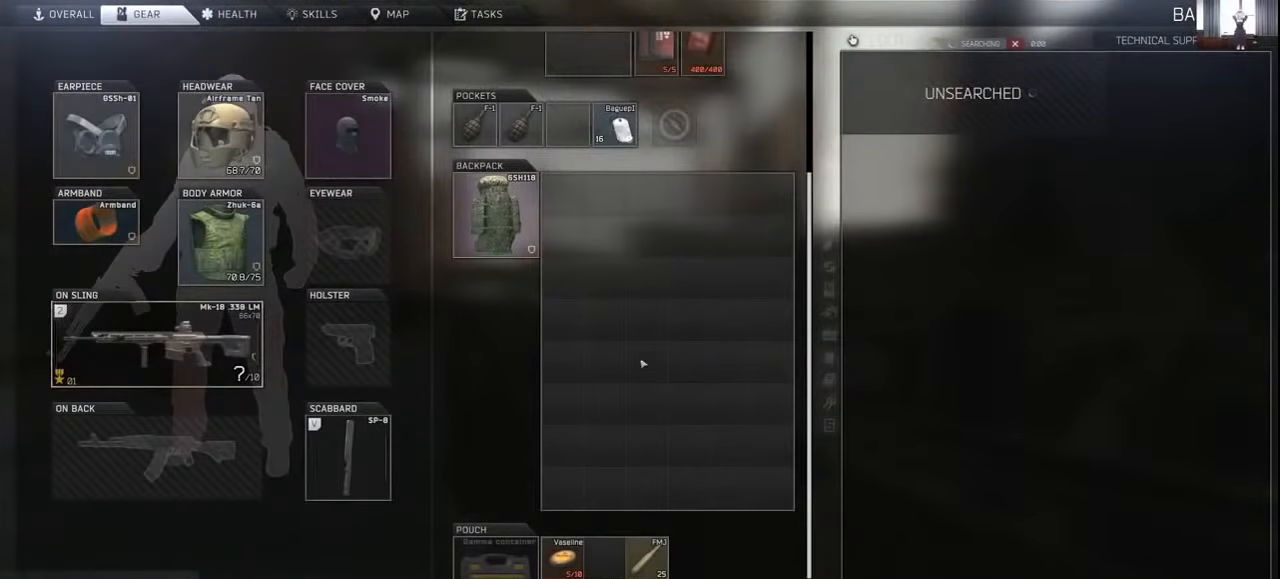
{"keys": [], "mouse": [], "events": [[100, "mouse_wheel", "down"], [200, "mouse_wheel", "up"]]}
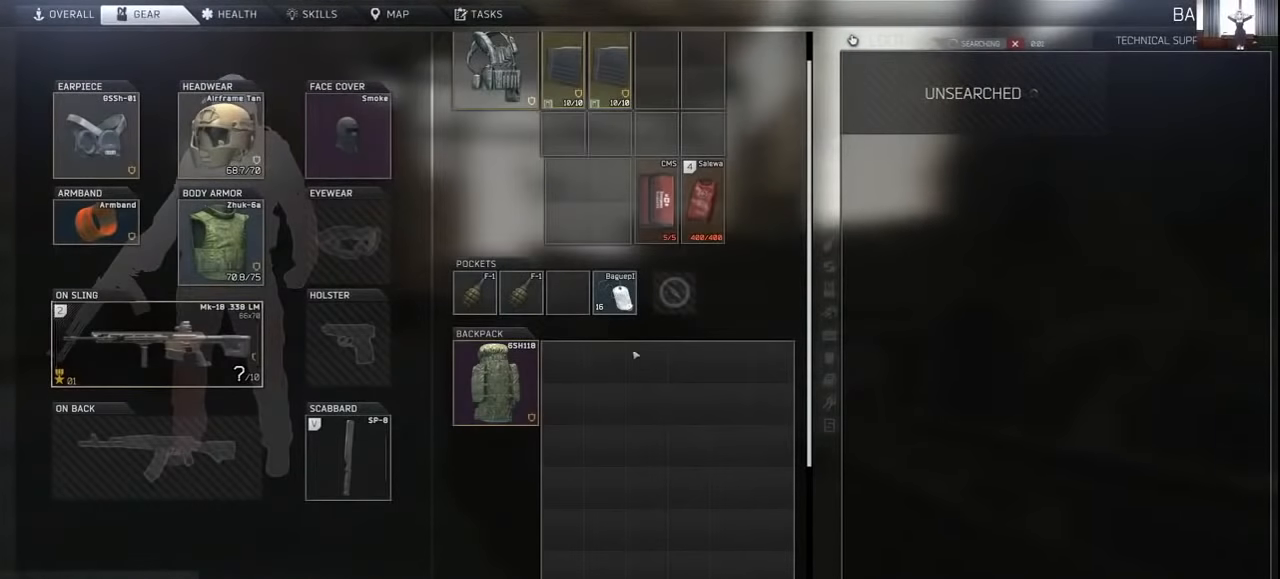
{"keys": [], "mouse": [], "events": []}
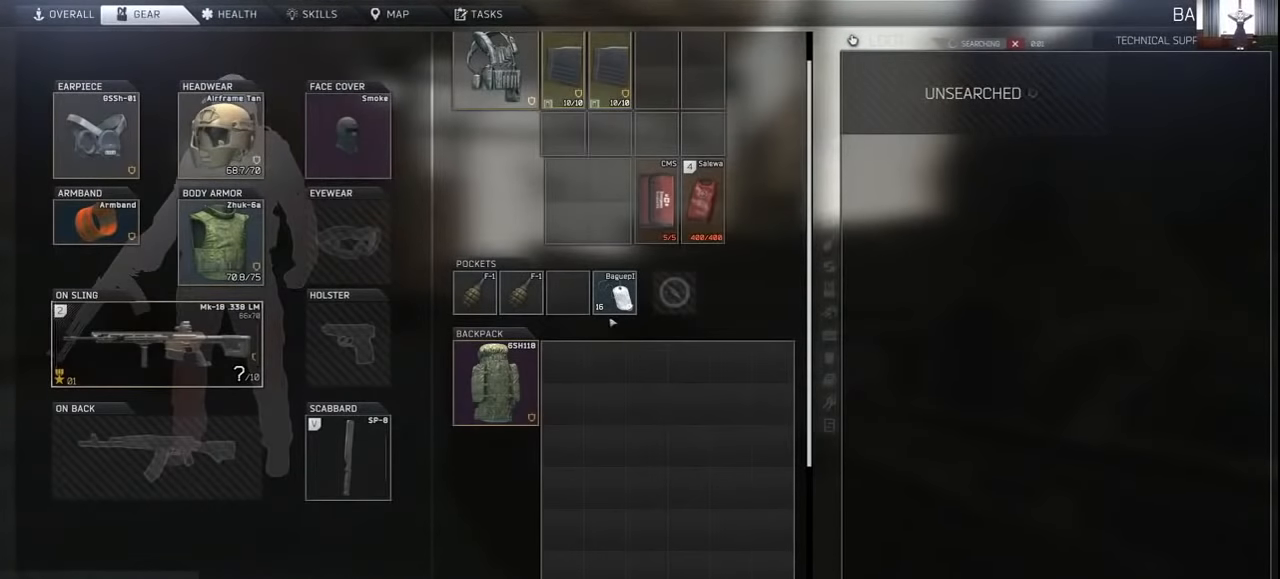
{"keys": [], "mouse": [], "events": []}
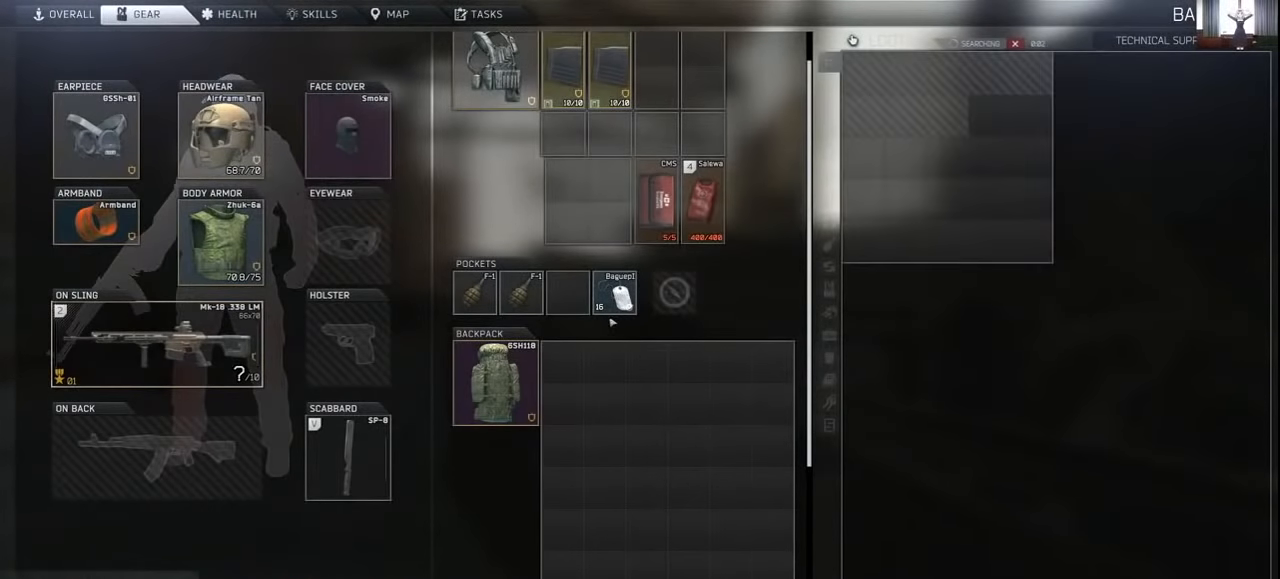
{"keys": [], "mouse": [], "events": []}
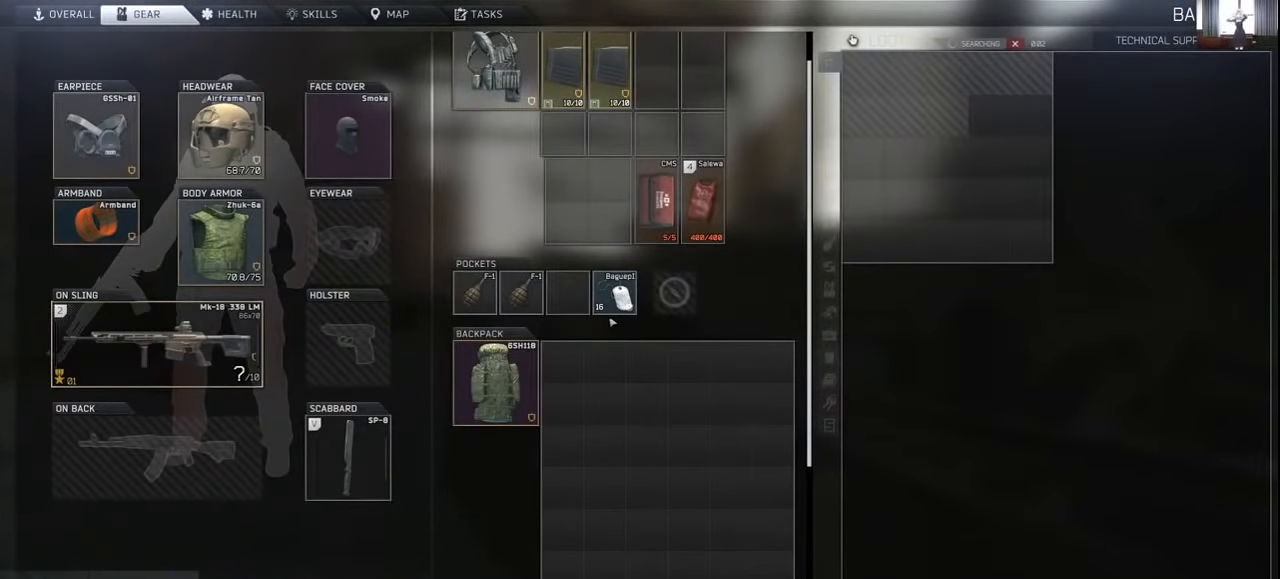
{"keys": [], "mouse": [], "events": []}
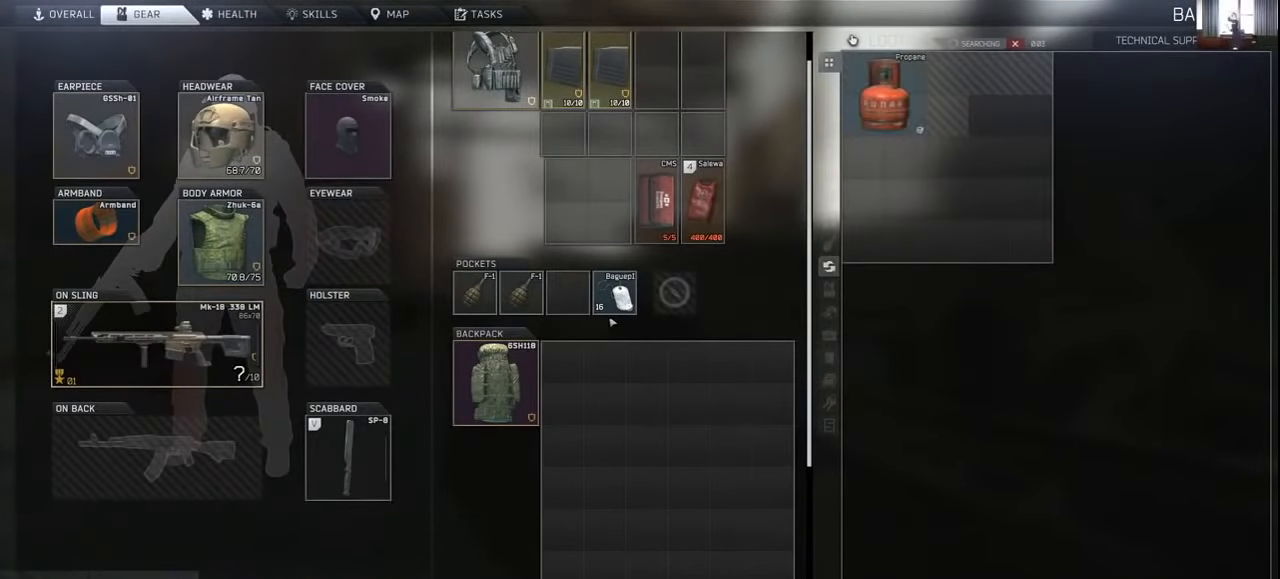
{"keys": [], "mouse": [], "events": []}
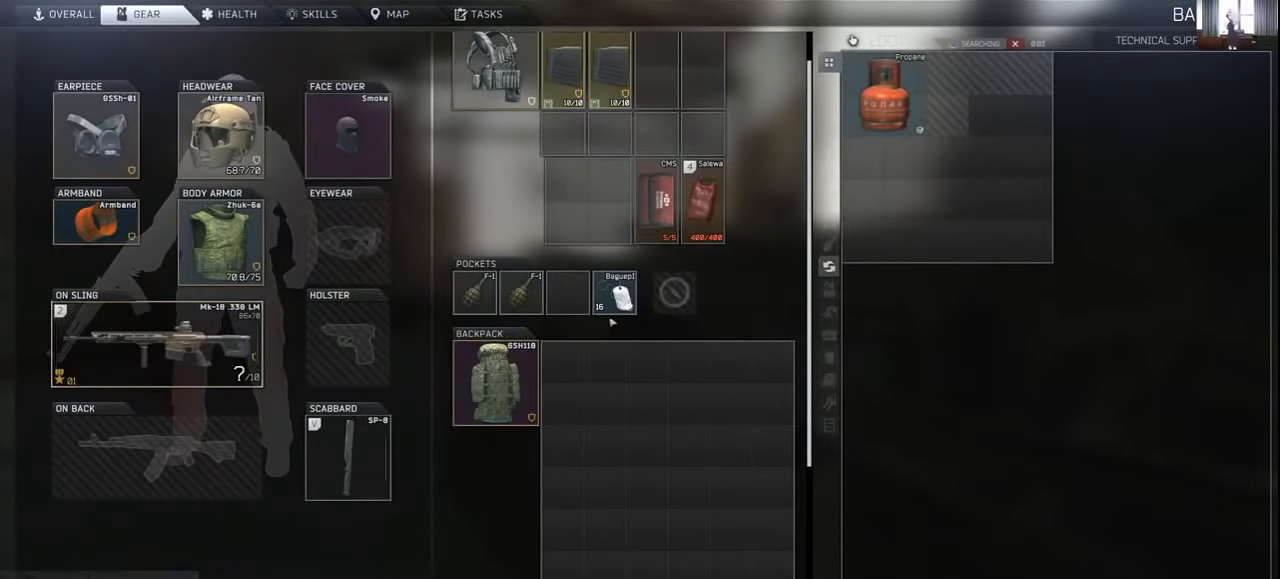
{"keys": [], "mouse": [], "events": []}
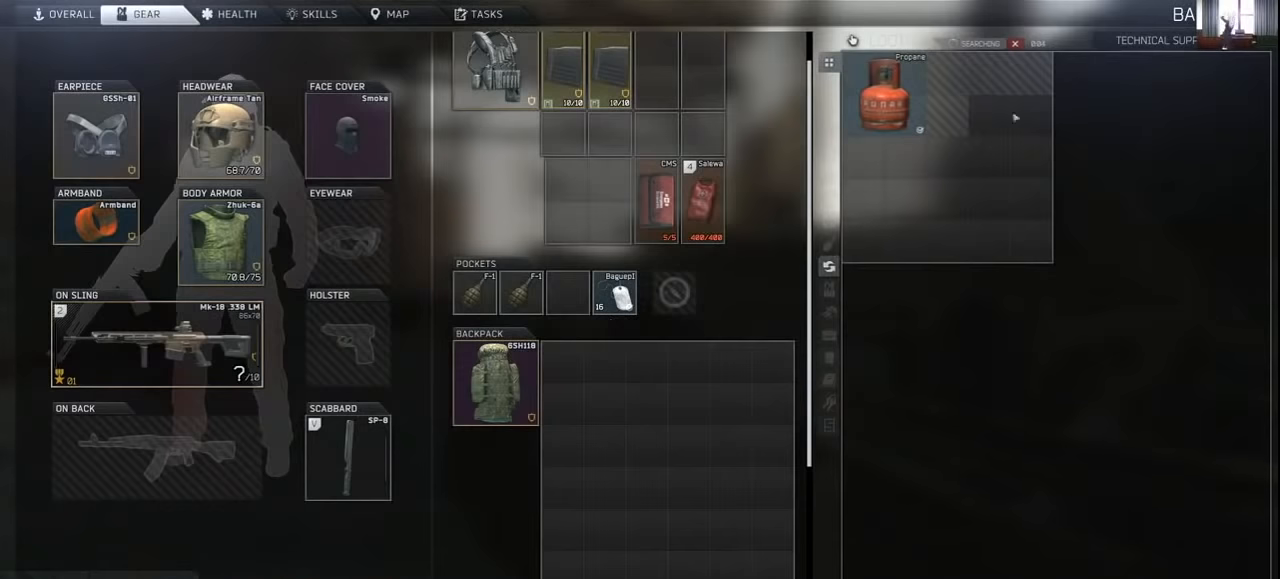
{"keys": [], "mouse": [], "events": []}
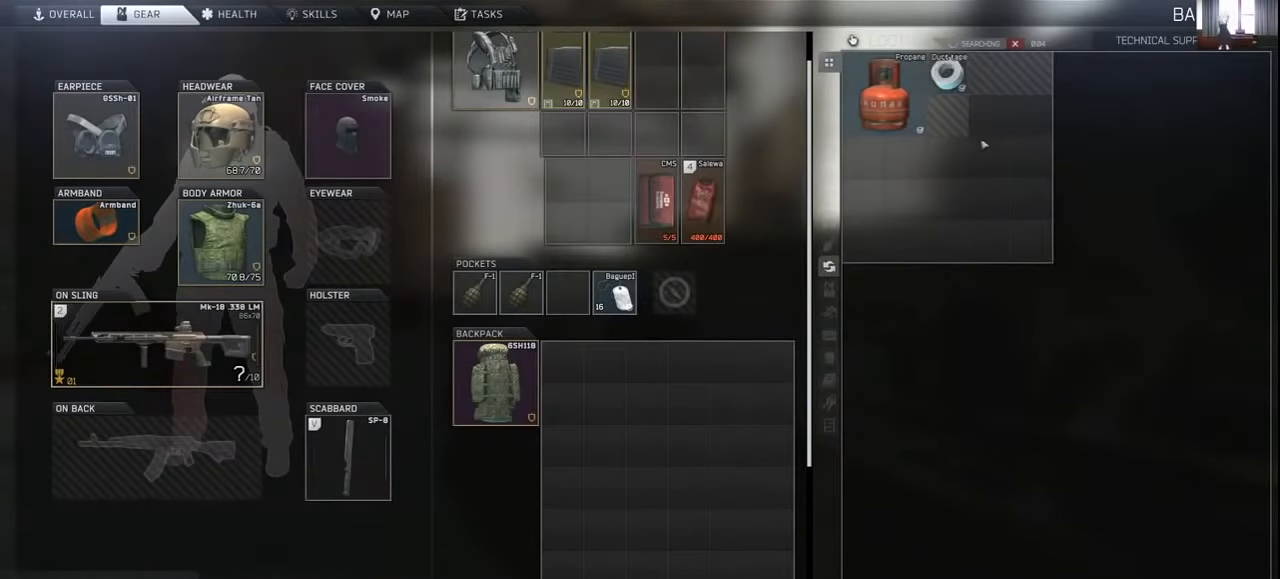
{"keys": [], "mouse": [], "events": []}
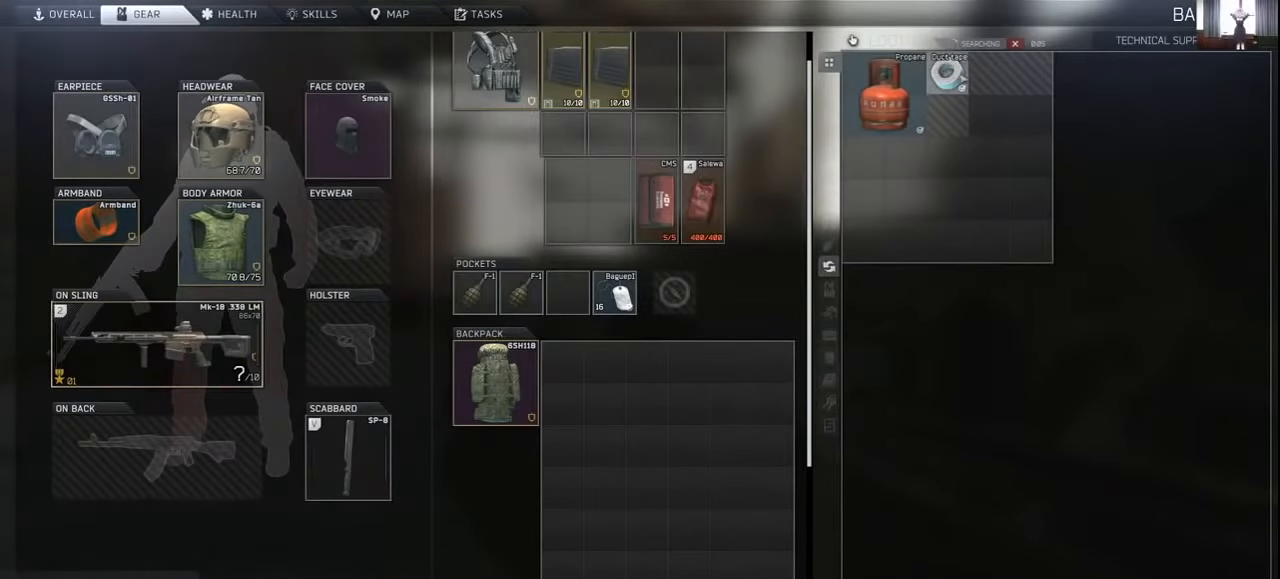
{"keys": [], "mouse": [], "events": []}
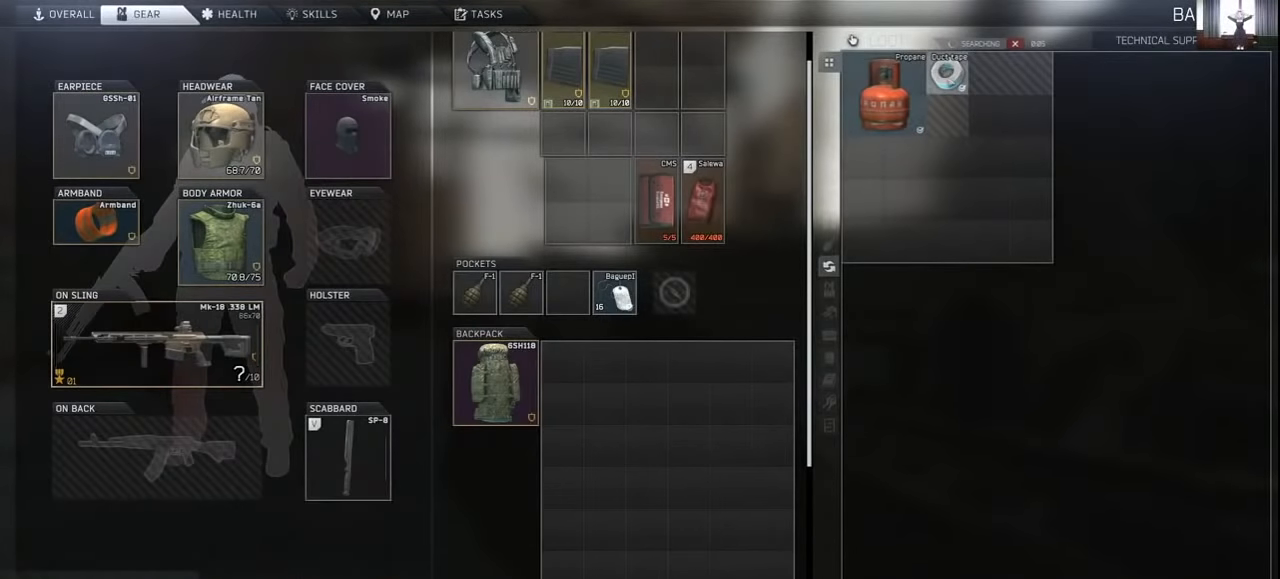
{"keys": ["ctrl"], "mouse": [], "events": [[34, "ctrl", "down"], [67, "mouse_left", "down"], [100, "mouse_left", "up"]]}
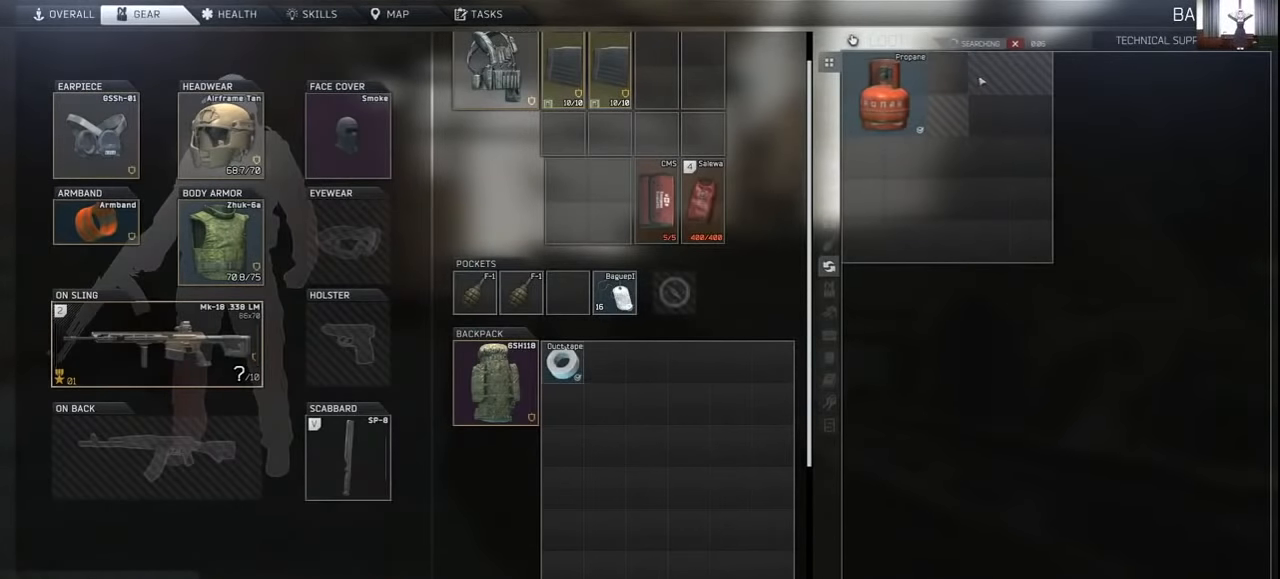
{"keys": ["ctrl"], "mouse": [], "events": []}
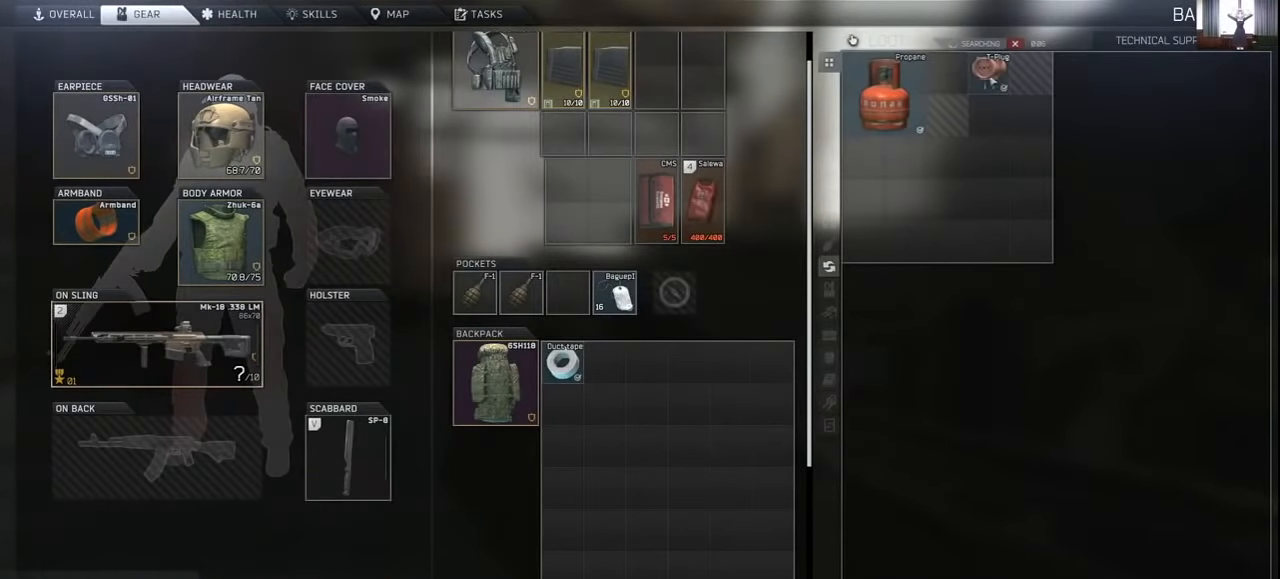
{"keys": ["ctrl"], "mouse": [], "events": []}
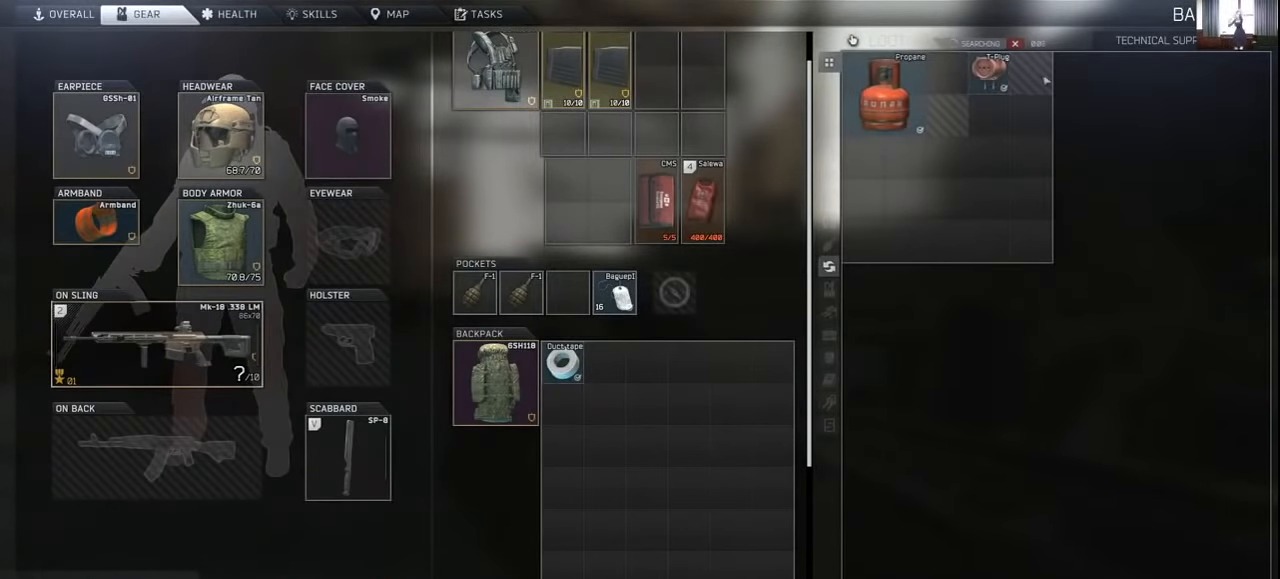
{"keys": ["ctrl"], "mouse": ["left"], "events": [[467, "mouse_left", "down"]]}
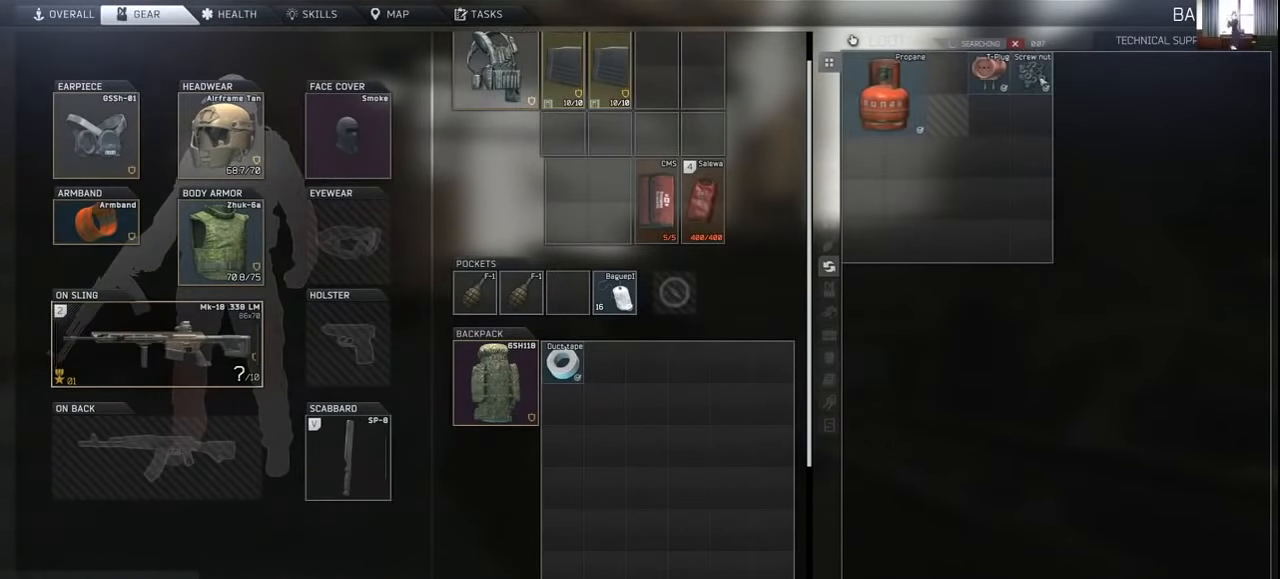
{"keys": ["ctrl"], "mouse": [], "events": [[34, "mouse_left", "up"]]}
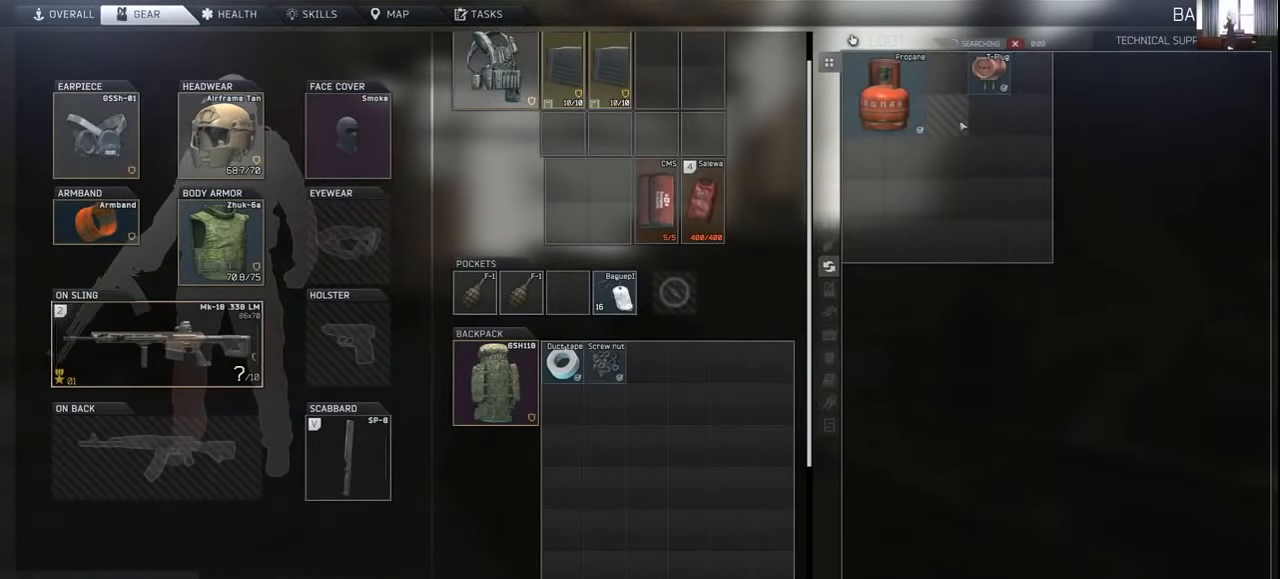
{"keys": ["ctrl"], "mouse": [], "events": []}
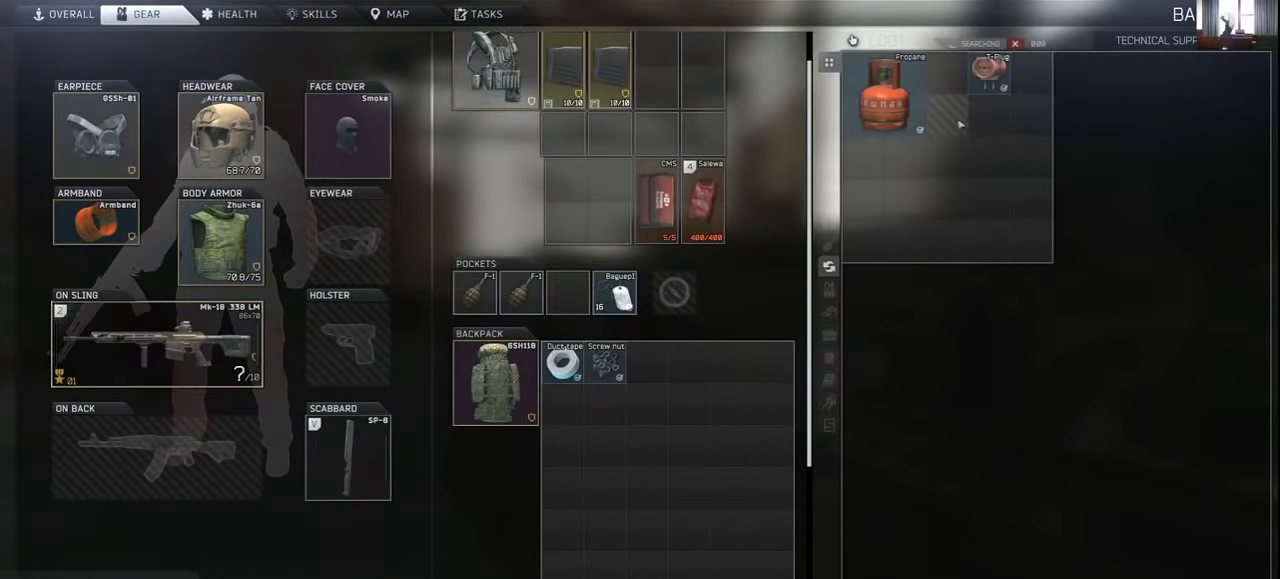
{"keys": ["ctrl"], "mouse": [], "events": []}
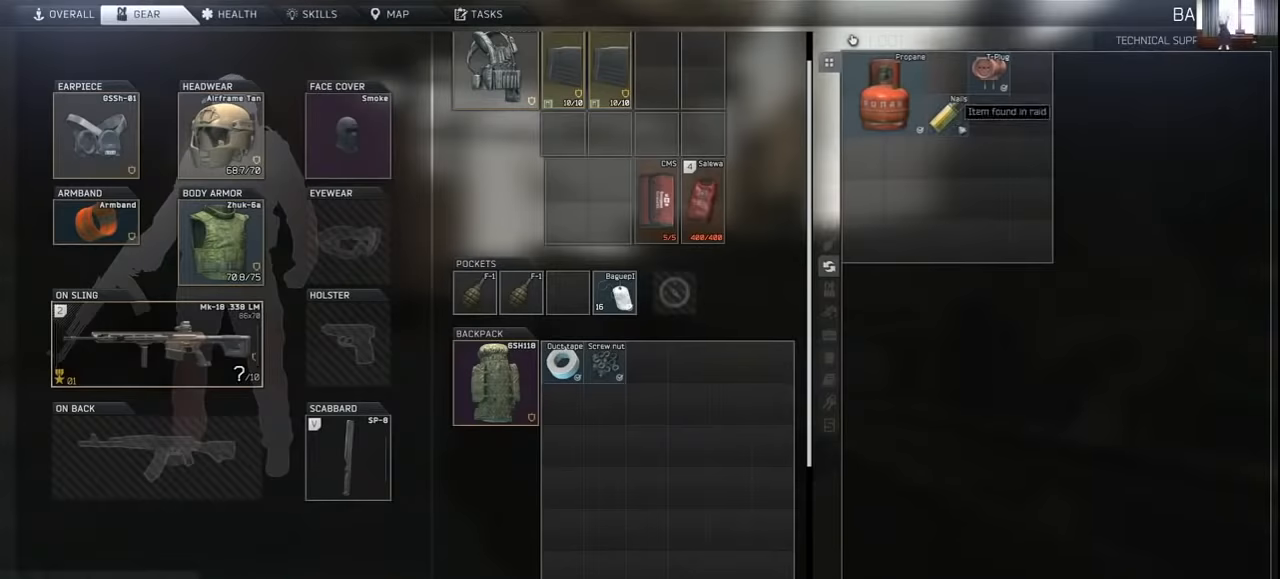
{"keys": ["c", "tab"], "mouse": [], "events": [[200, "mouse_left", "down"], [300, "mouse_left", "up"], [334, "ctrl", "up"], [467, "tab", "down"], [500, "c", "down"]]}
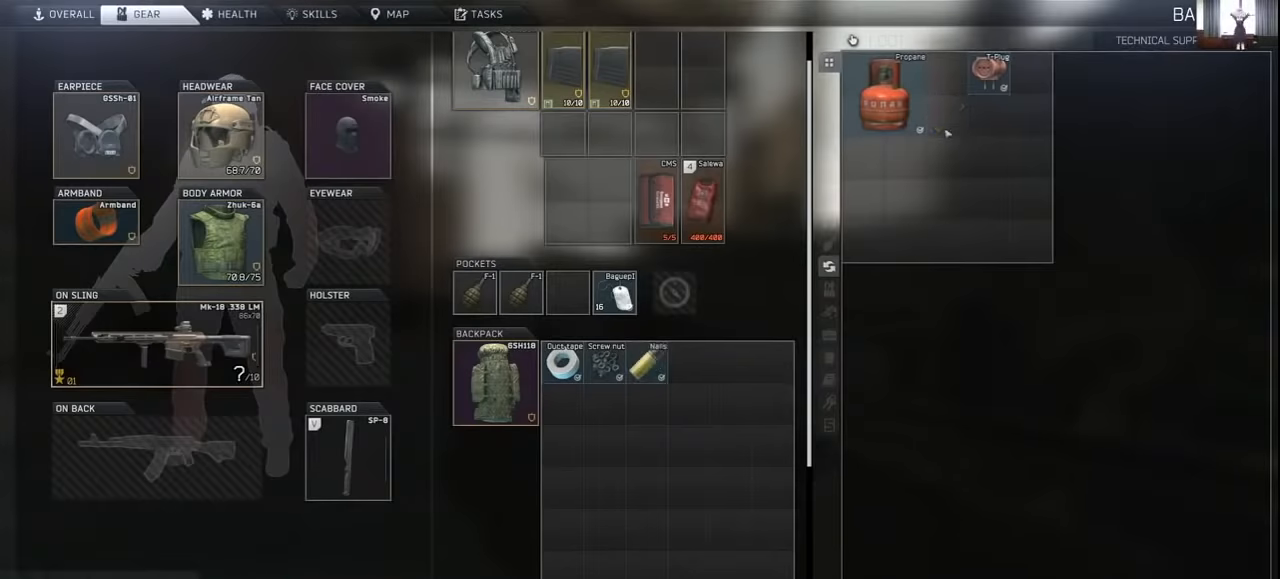
{"keys": ["a", "shift", "w"], "mouse": [], "events": [[67, "tab", "up"], [100, "c", "up"], [167, "w", "down"], [200, "a", "down"], [334, "shift", "down"]]}
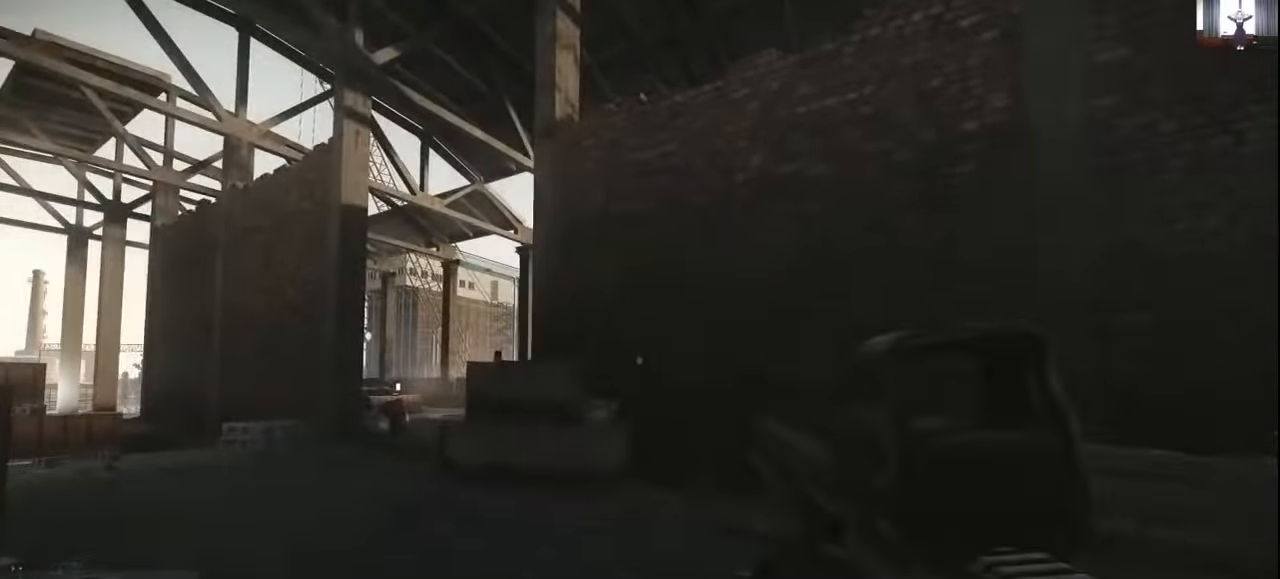
{"keys": ["shift", "w"], "mouse": [], "events": [[200, "a", "up"]]}
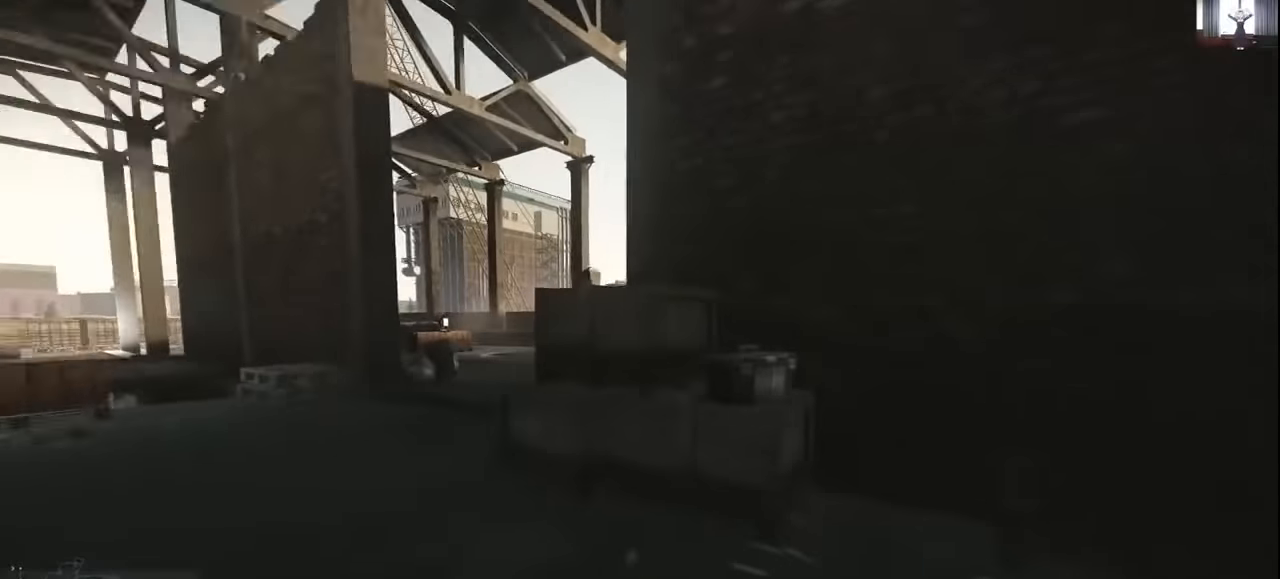
{"keys": ["f"], "mouse": [], "events": [[34, "d", "down"], [34, "shift", "up"], [100, "w", "up"], [200, "w", "down"], [300, "c", "down"], [300, "d", "up"], [367, "c", "up"], [500, "f", "down"], [500, "w", "up"]]}
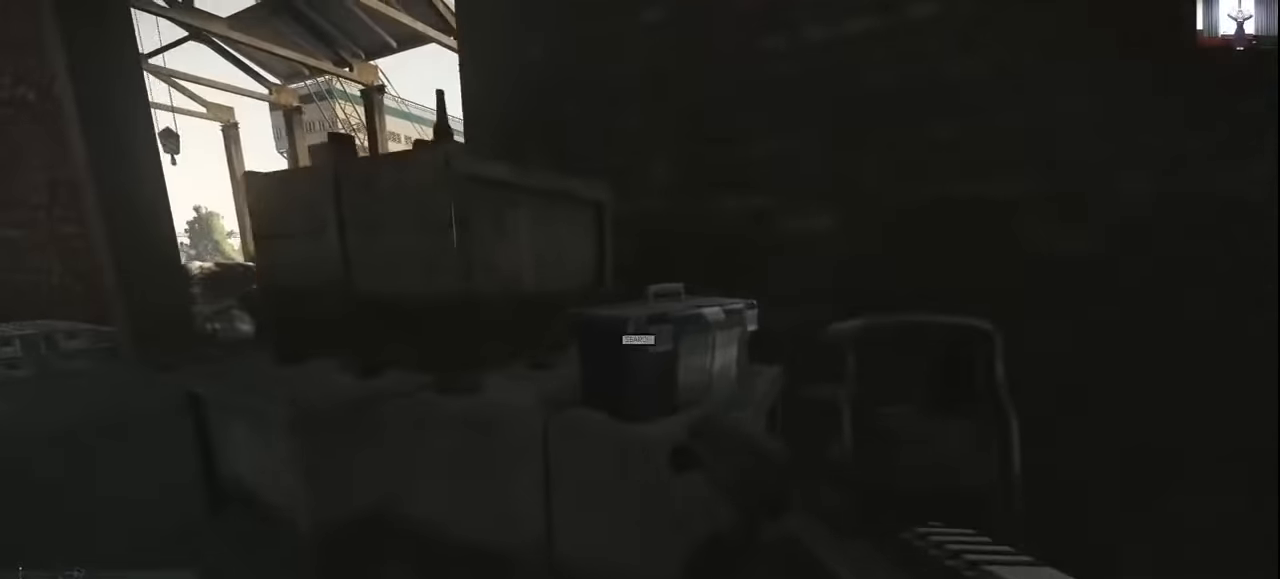
{"keys": [], "mouse": [], "events": [[100, "f", "up"], [200, "f", "down"], [234, "f", "up"]]}